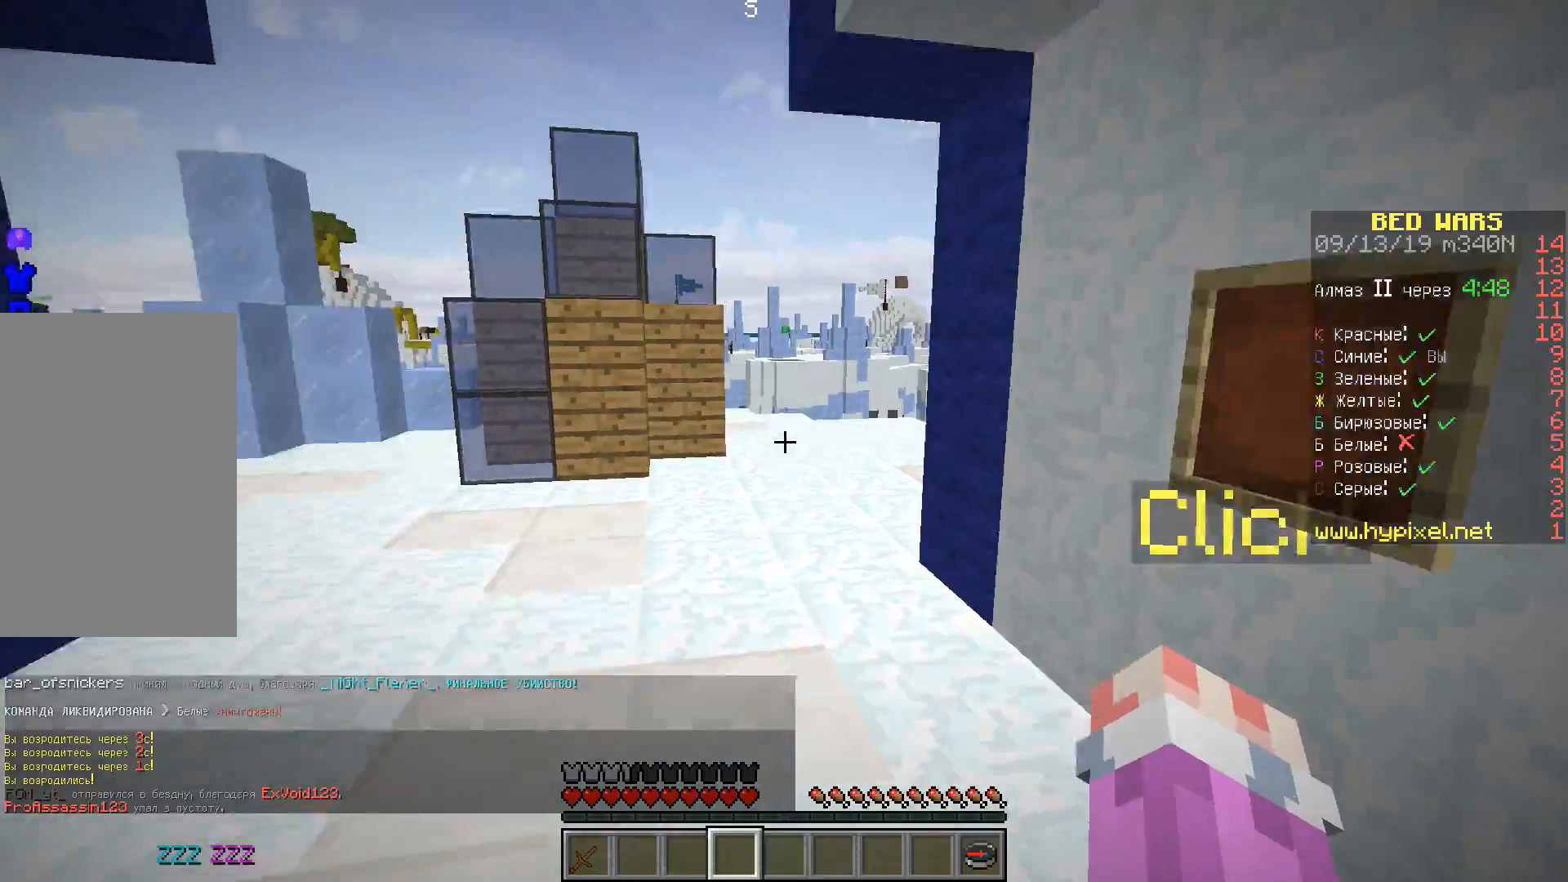
Gameplay with keyboard; each line is a JSON object with the keys held at the frame after it. "events" lists presses ("down") and releases ("up") of "a", "d", "s", "space" and "w" between this image and that frame as [ms after this image, input, new state], when the widget could be followed in between. No other keys are recorded. Mouse input is not recorded.
{"keys": ["a", "space", "w"], "events": [[17, "space", "down"], [300, "space", "up"], [417, "a", "down"], [483, "space", "down"]]}
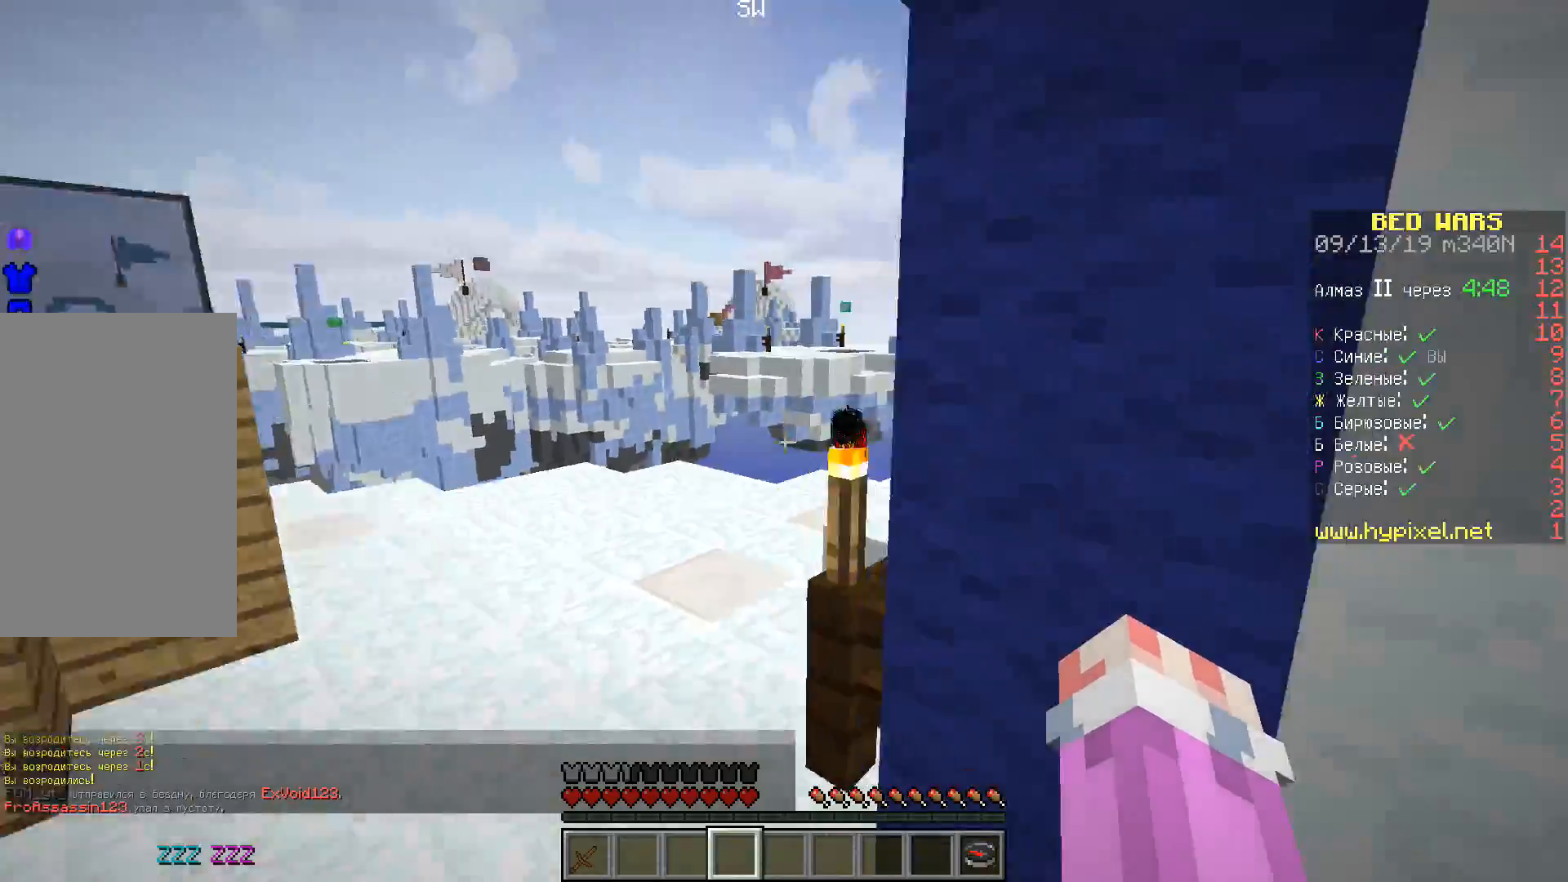
{"keys": ["a", "w"], "events": [[400, "space", "up"]]}
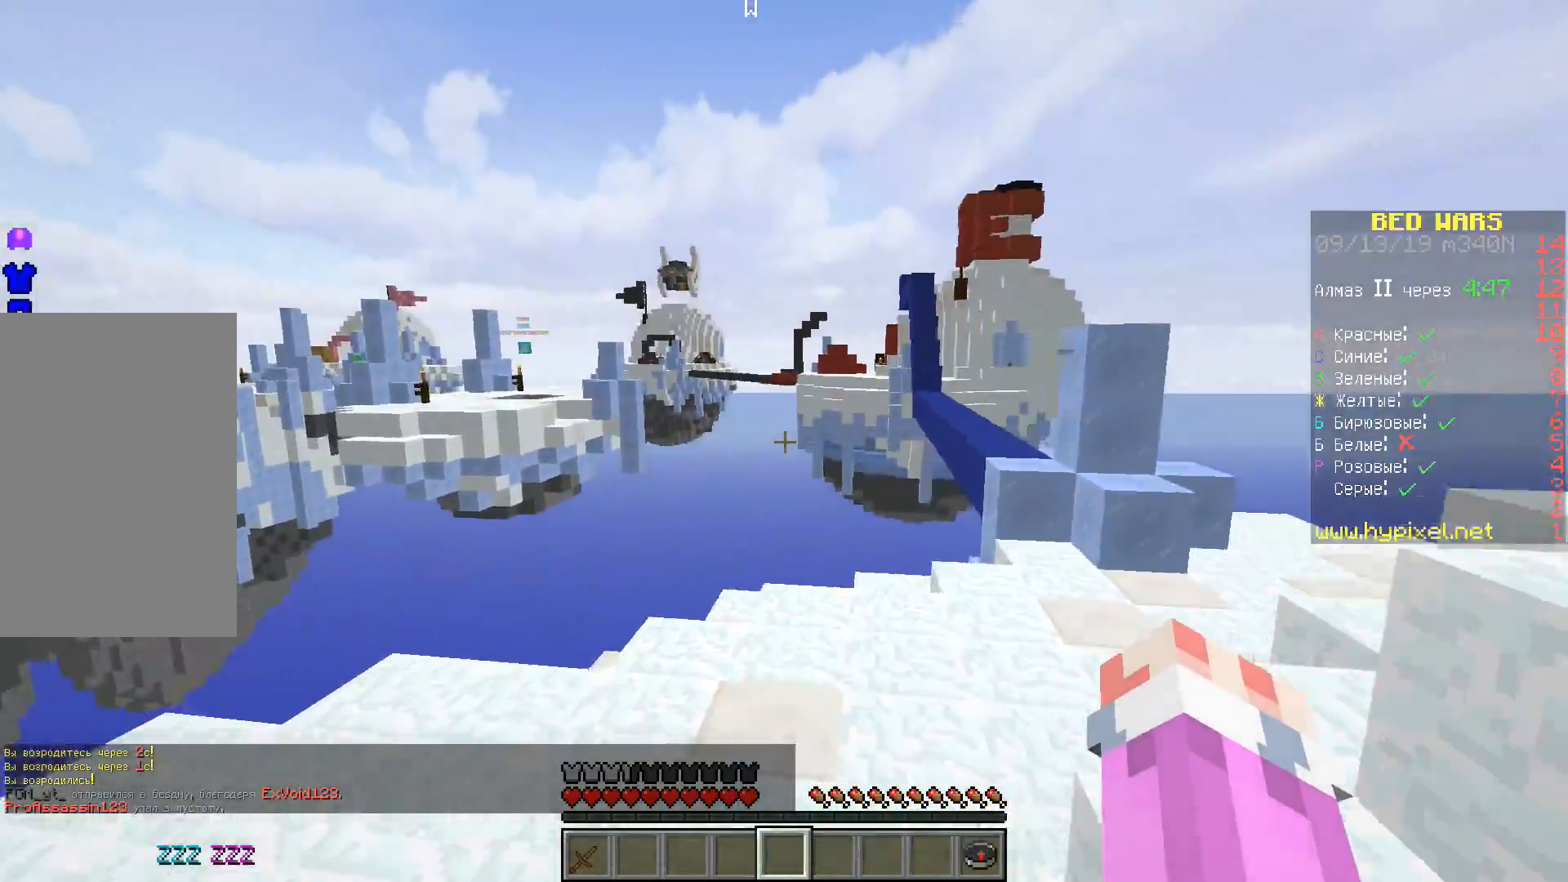
{"keys": ["d", "w"], "events": [[33, "a", "up"], [450, "d", "down"]]}
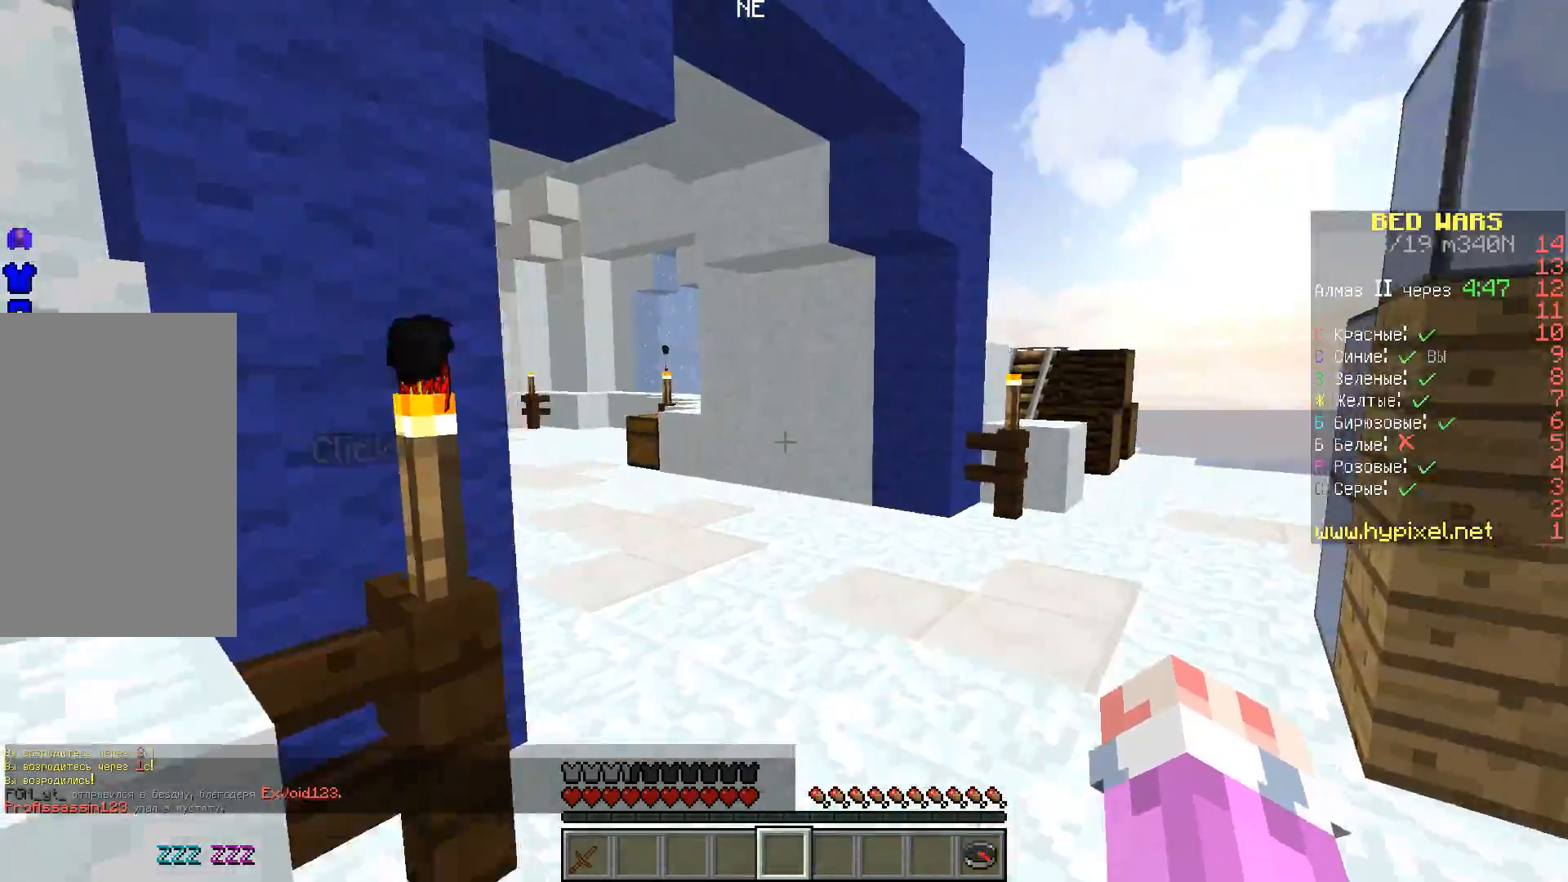
{"keys": ["space", "w"], "events": [[100, "d", "up"], [383, "space", "down"]]}
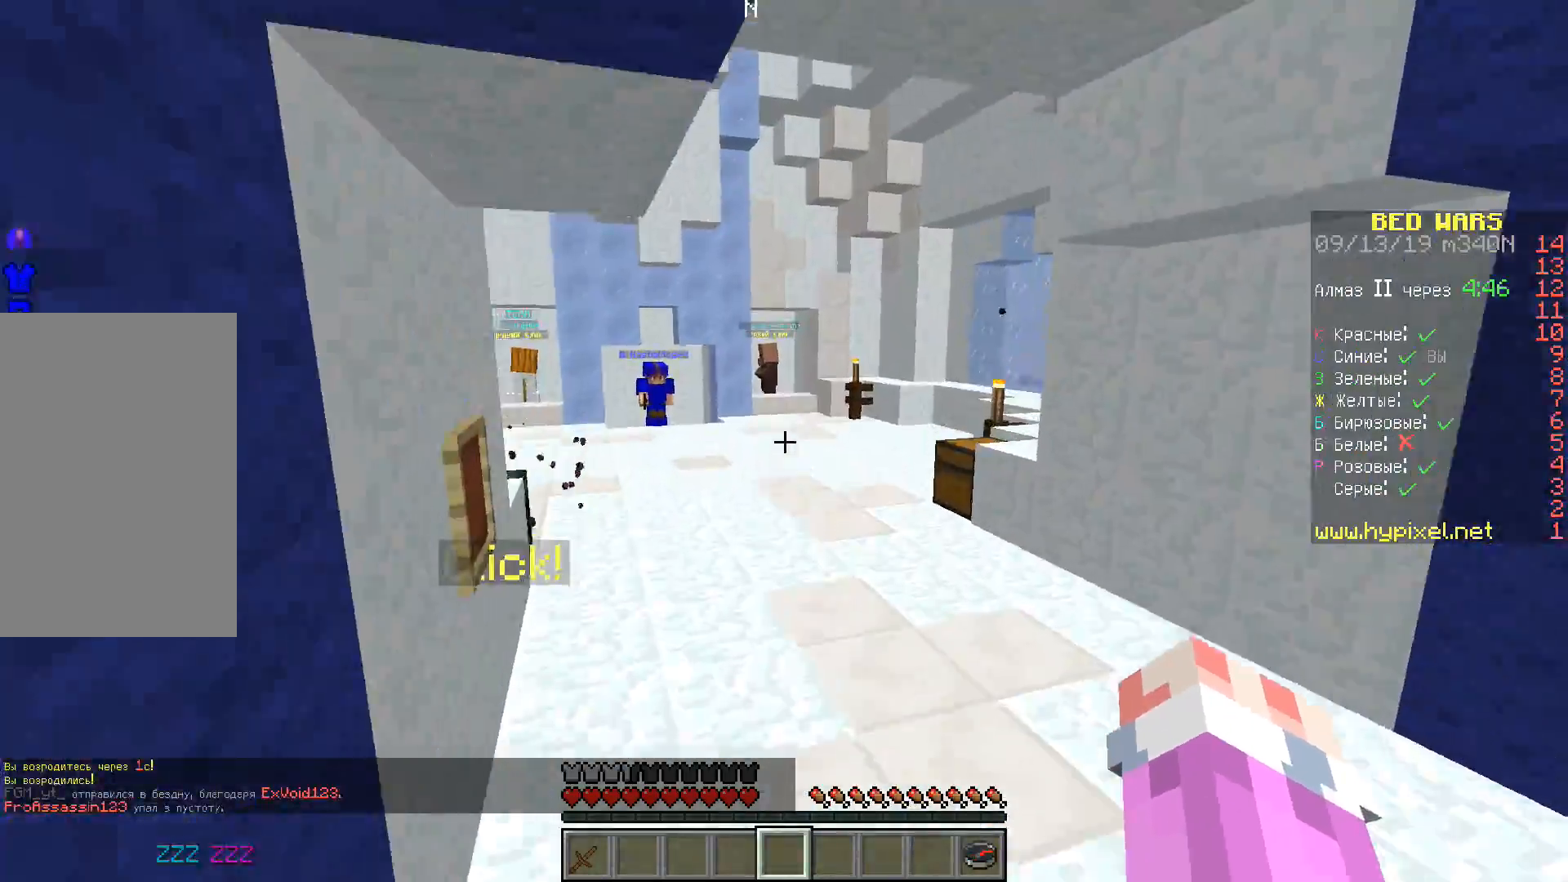
{"keys": ["space", "w"], "events": []}
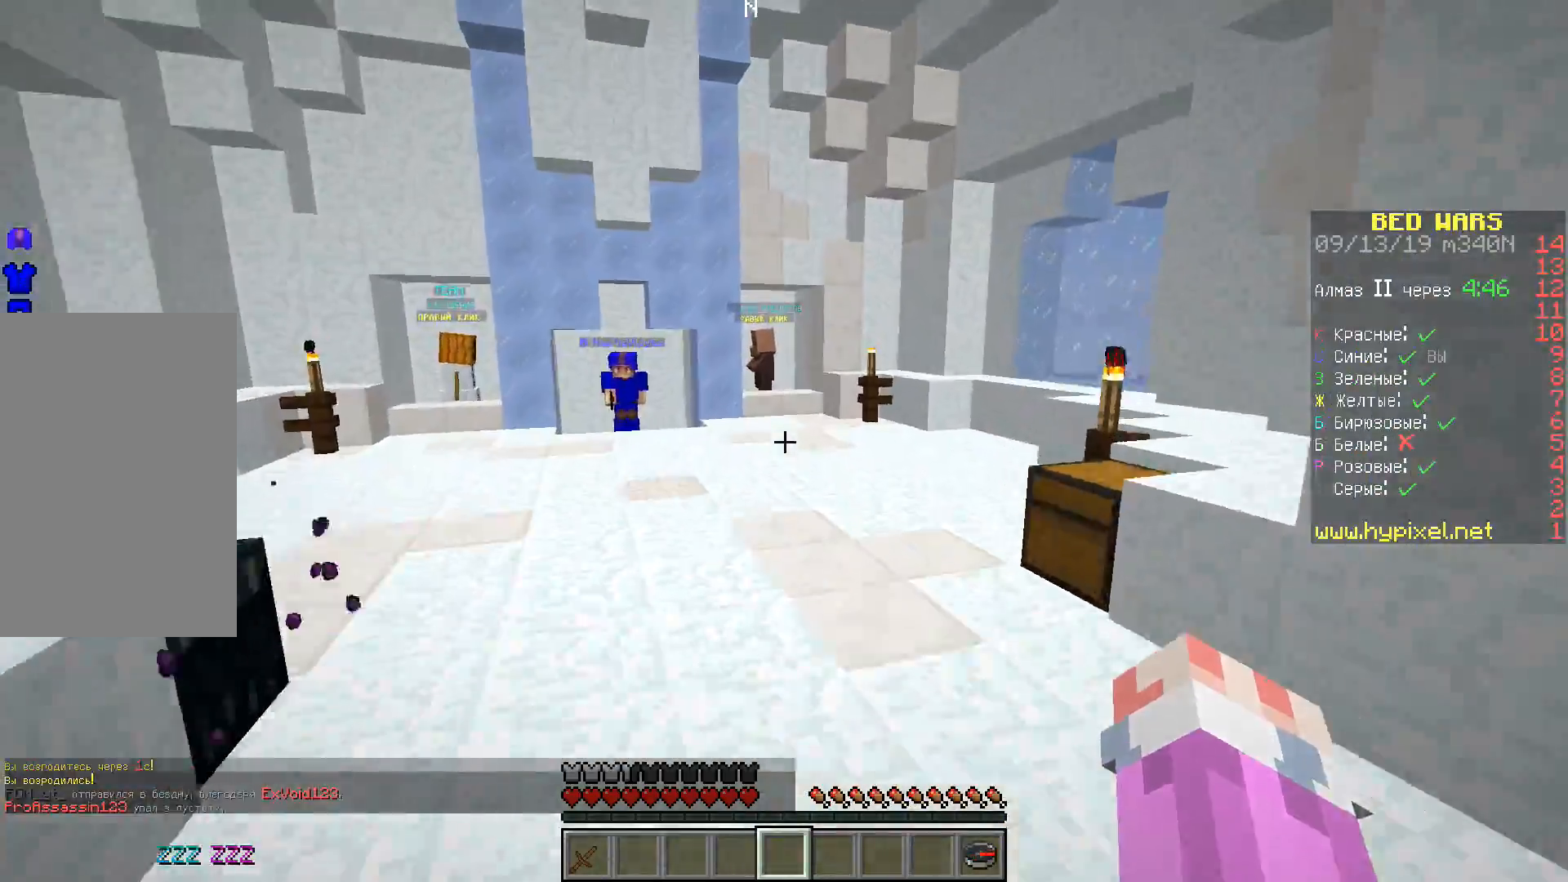
{"keys": ["a", "space", "w"], "events": [[317, "a", "down"]]}
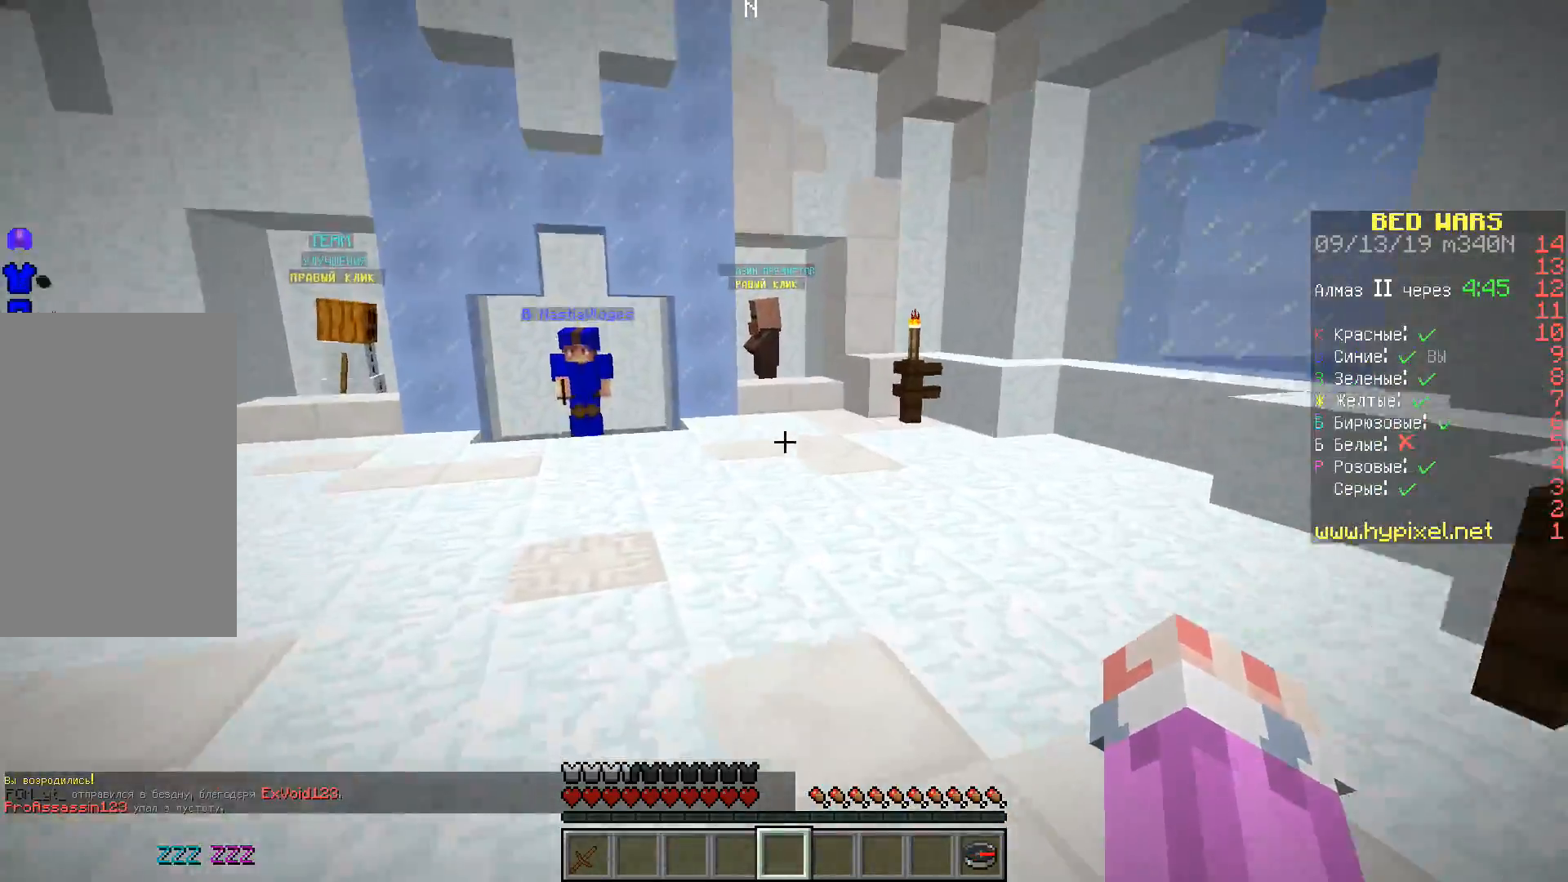
{"keys": ["space", "w"], "events": [[233, "a", "up"]]}
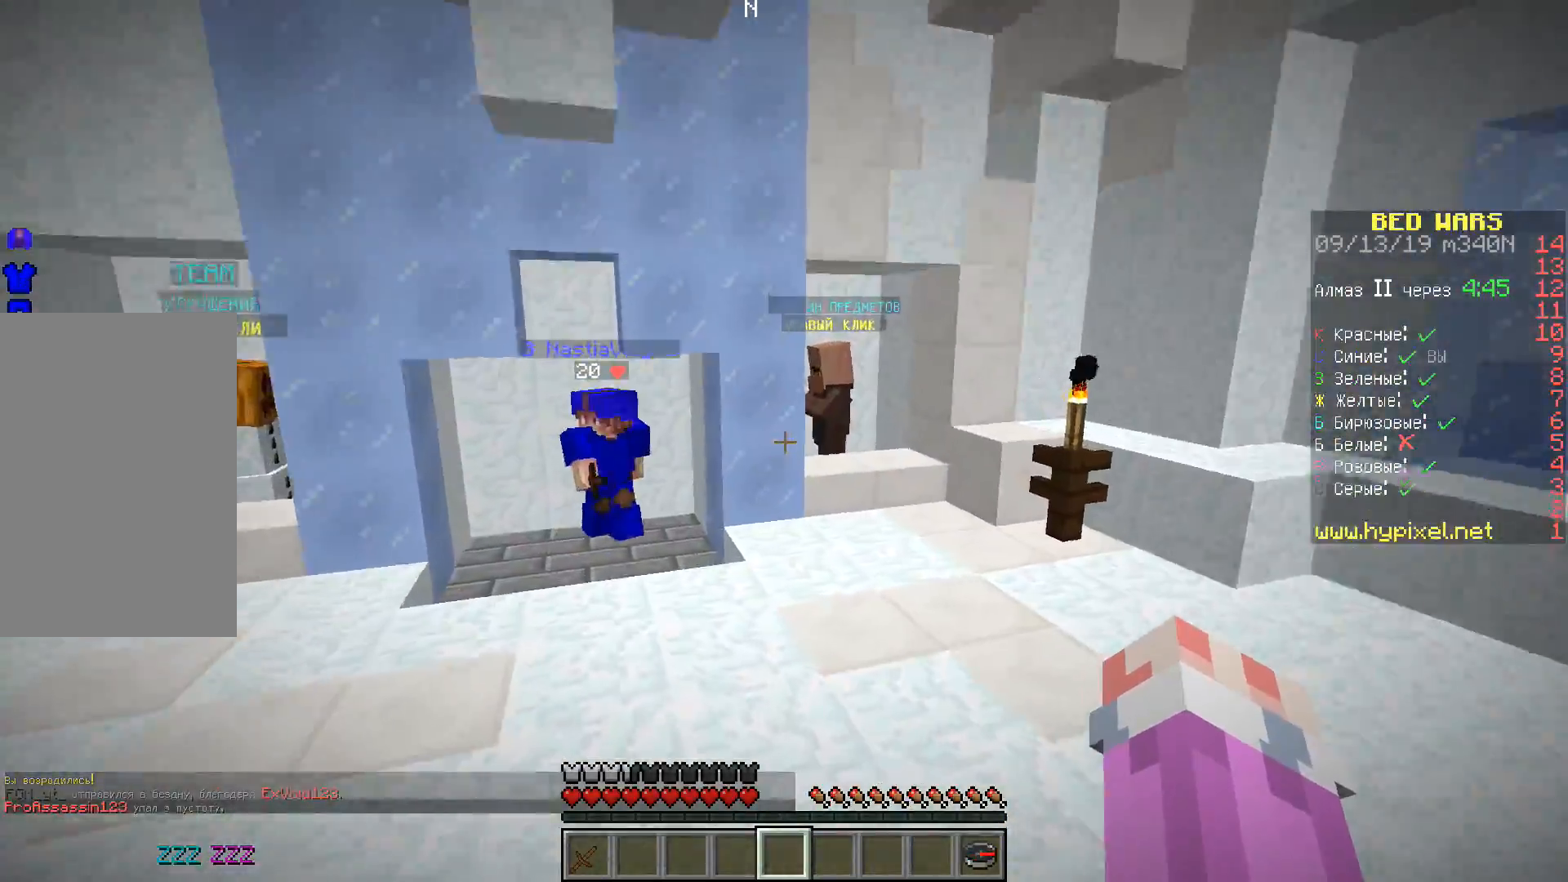
{"keys": ["a", "w"], "events": [[117, "a", "down"], [433, "space", "up"]]}
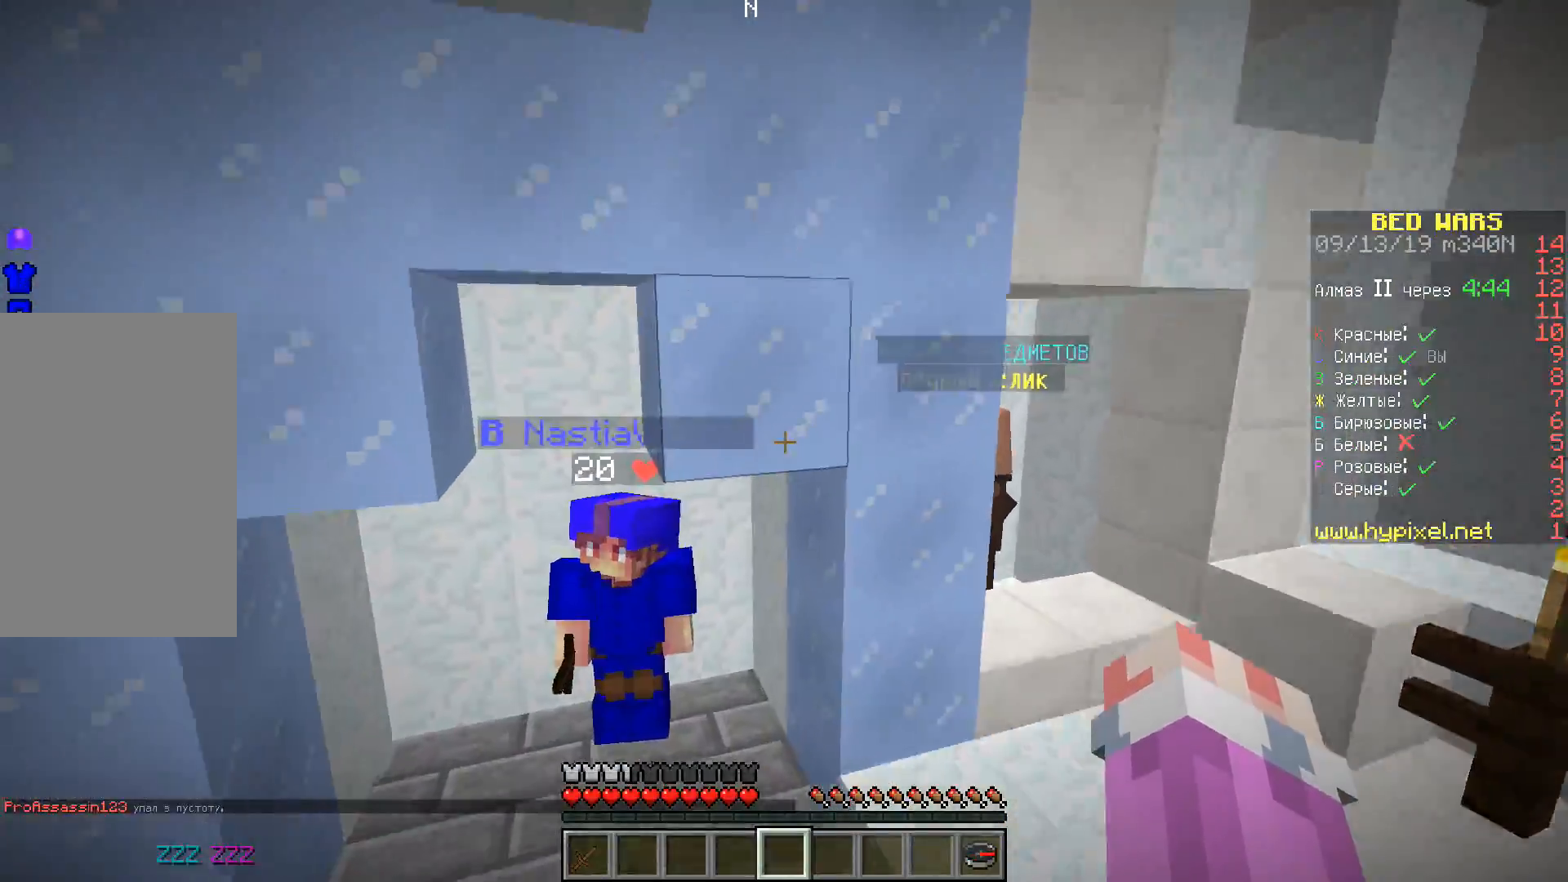
{"keys": ["a", "w"], "events": []}
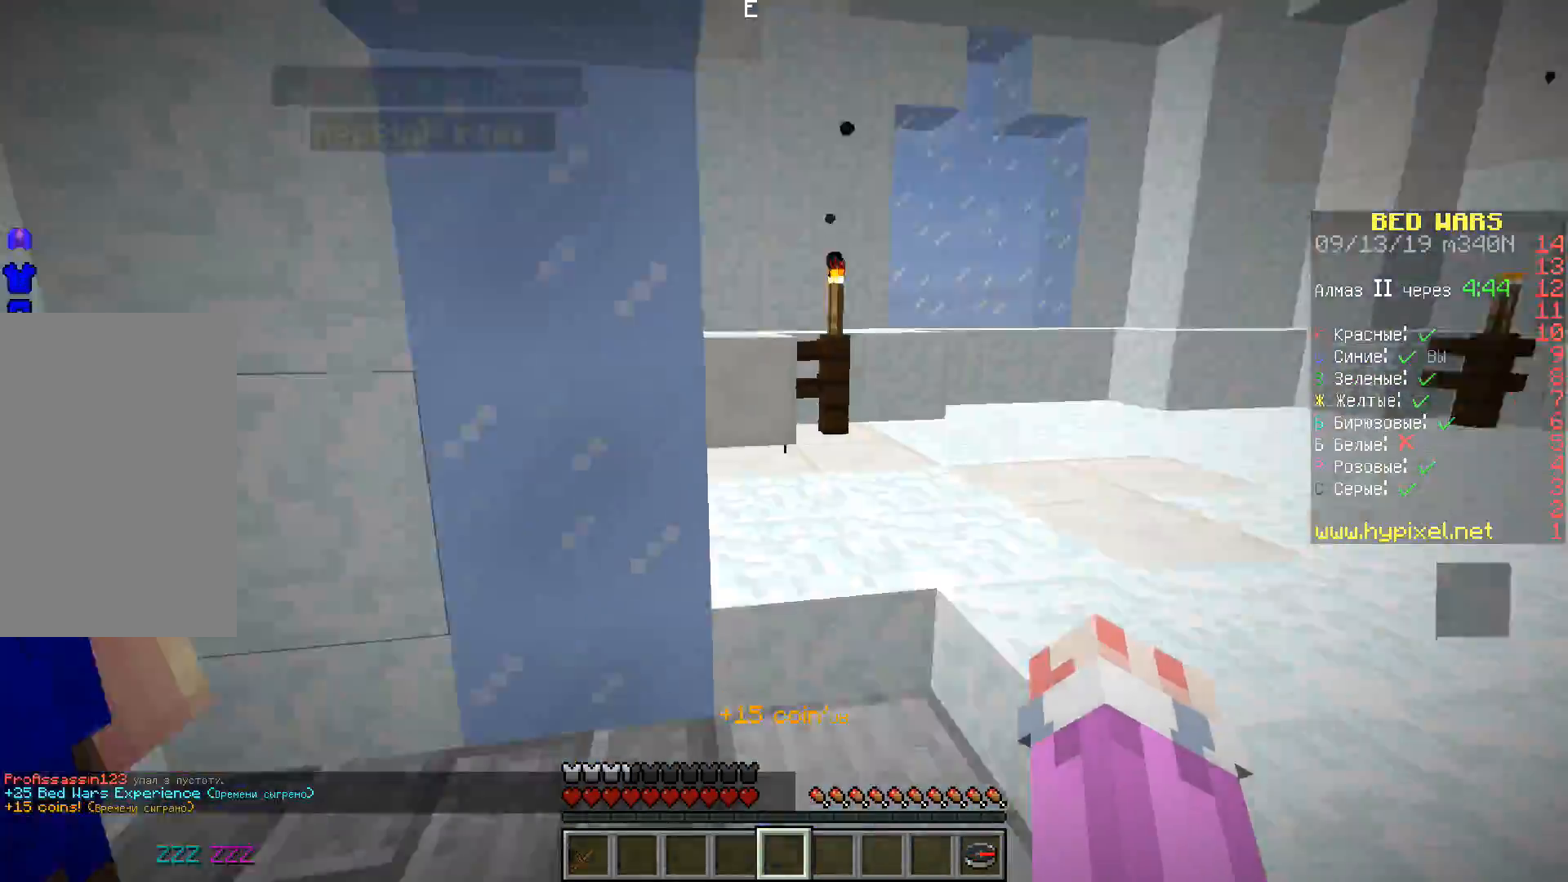
{"keys": ["w"], "events": [[33, "a", "up"]]}
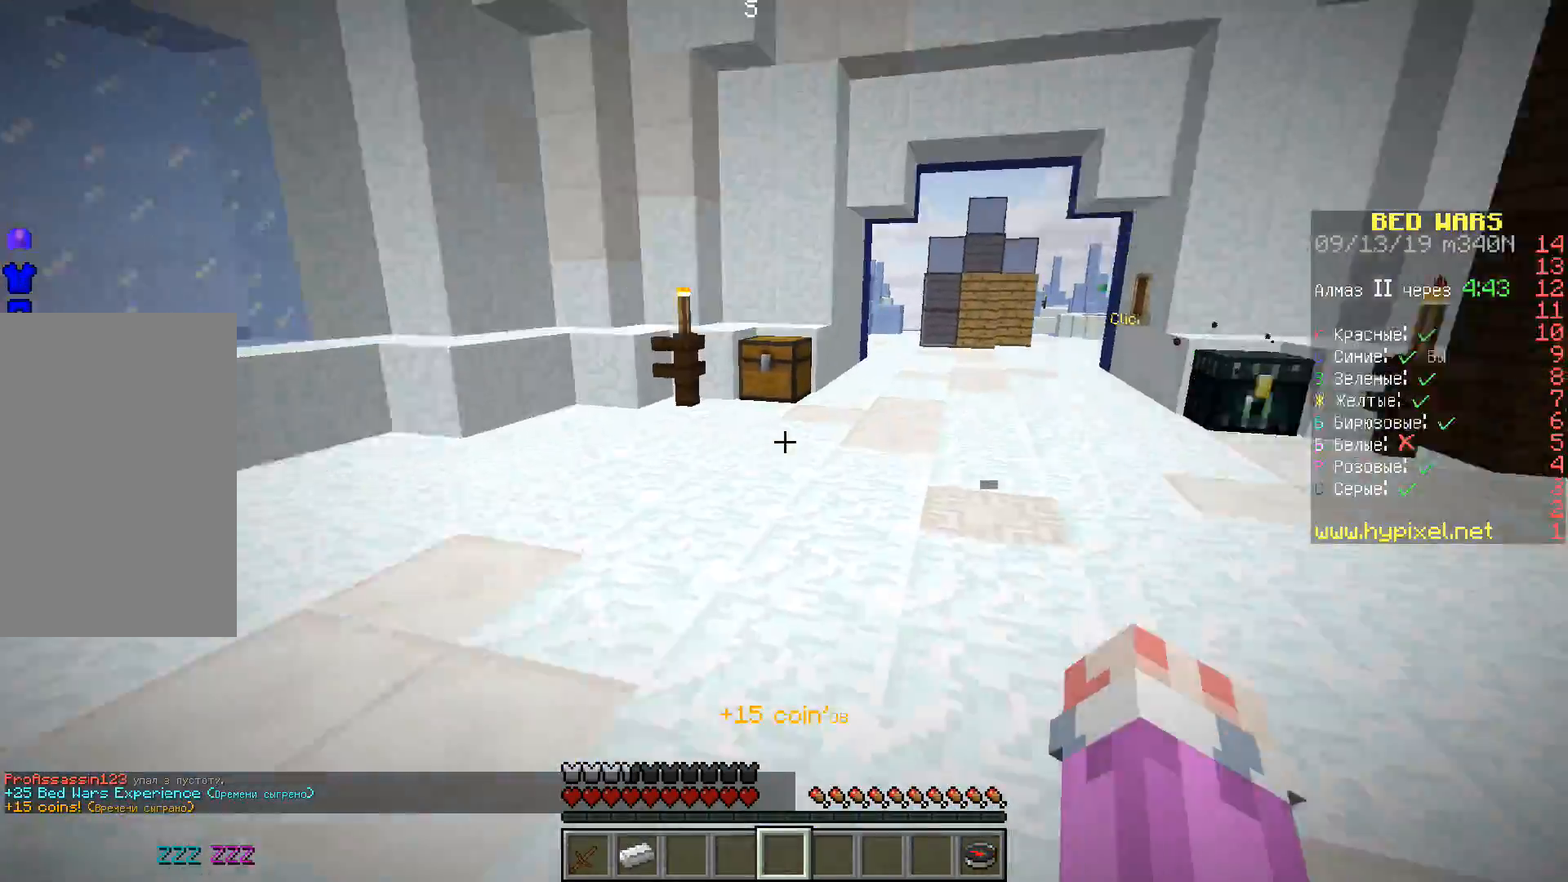
{"keys": ["space", "w"], "events": [[50, "space", "down"]]}
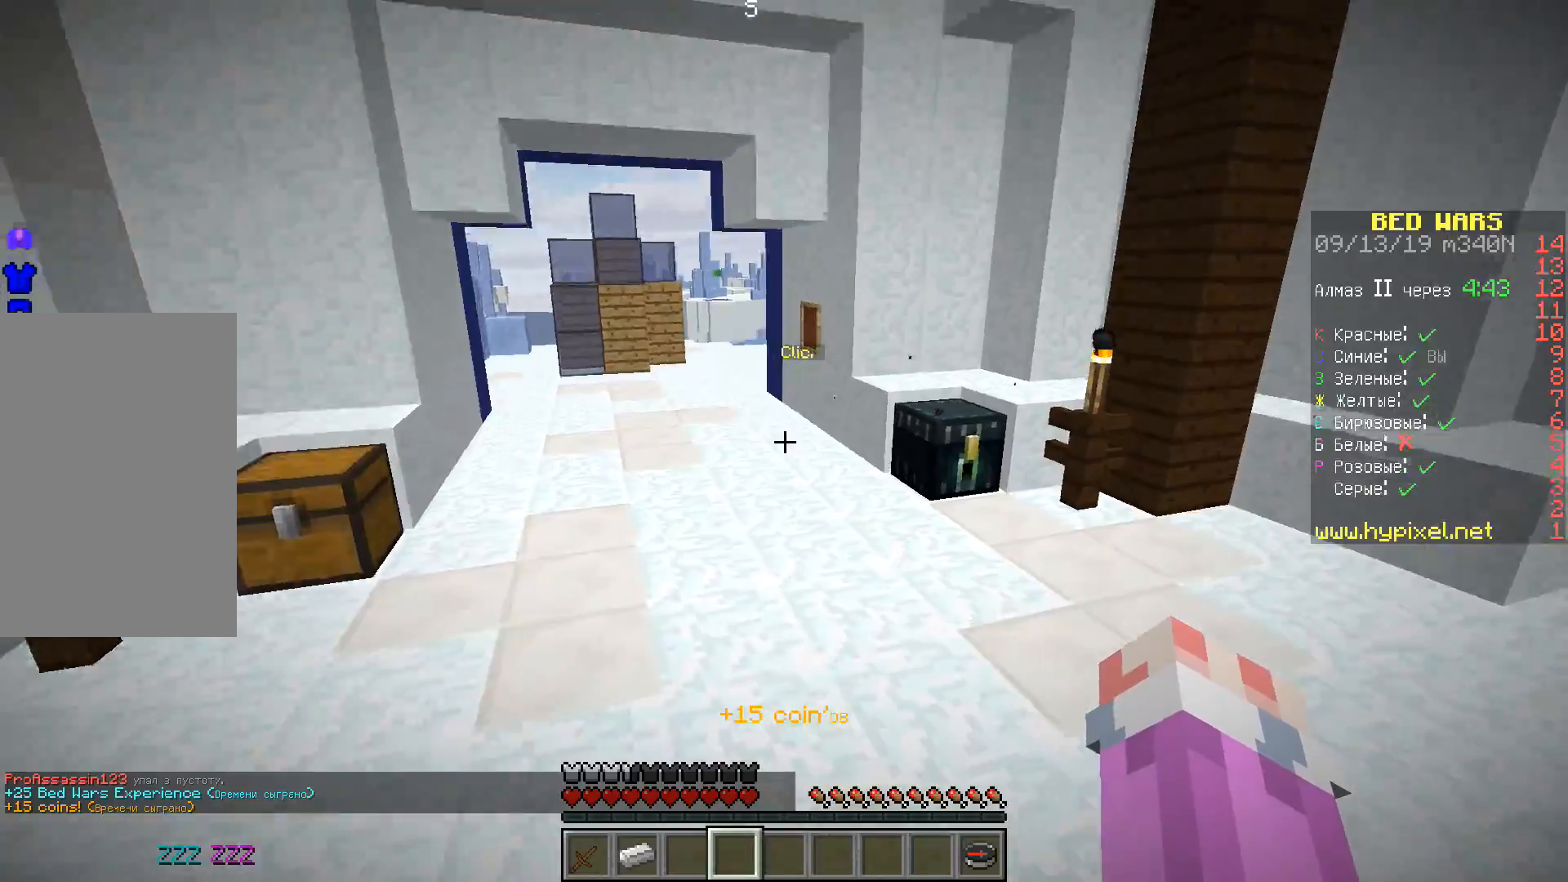
{"keys": ["w"], "events": [[17, "space", "up"]]}
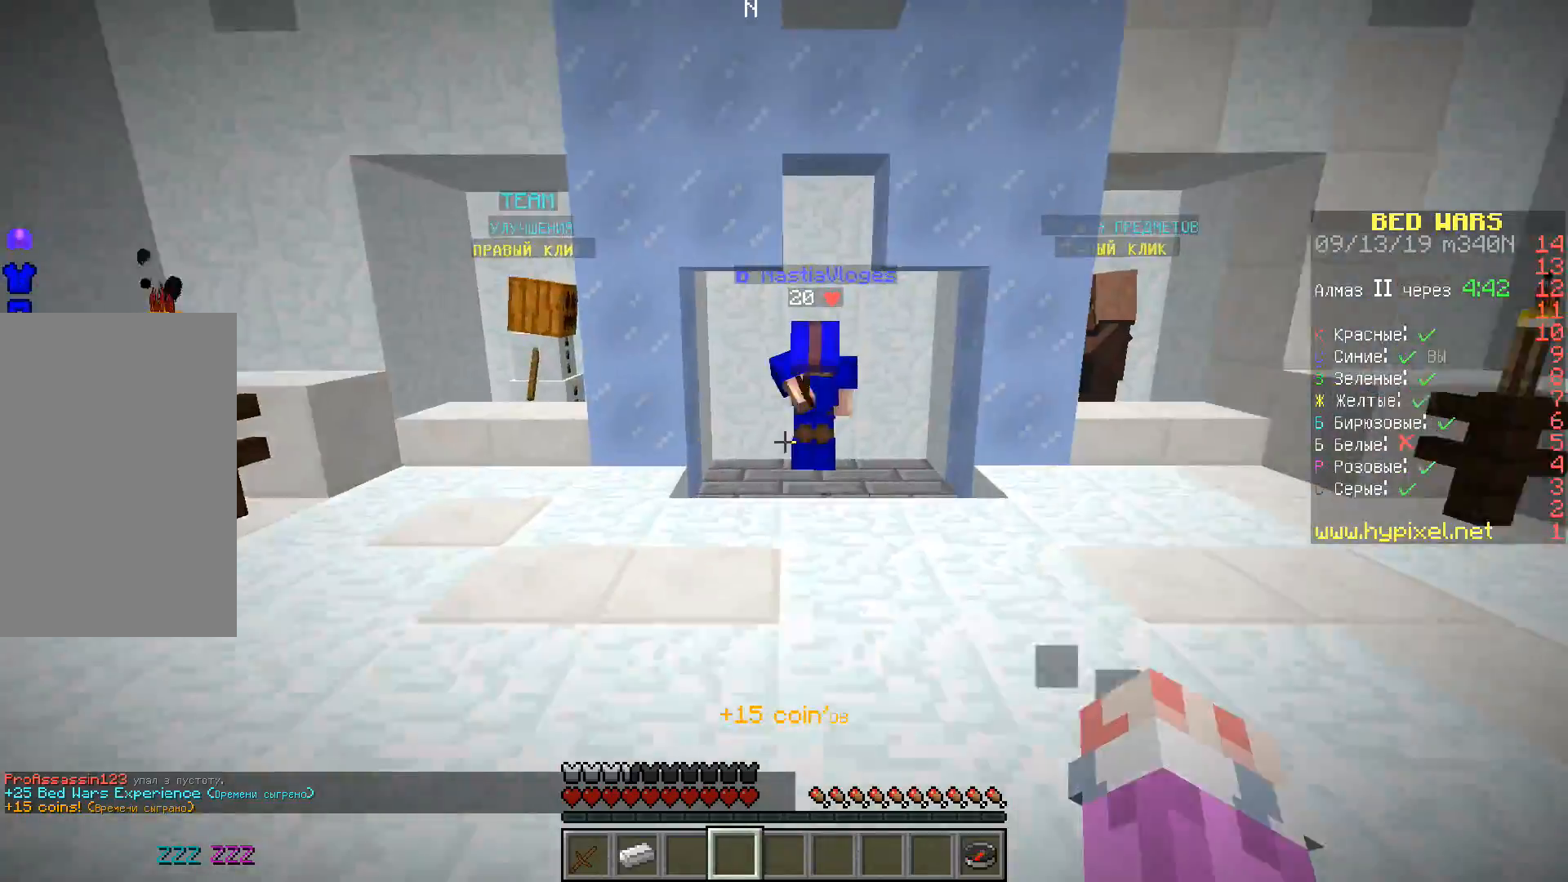
{"keys": ["space", "w"], "events": [[200, "space", "down"]]}
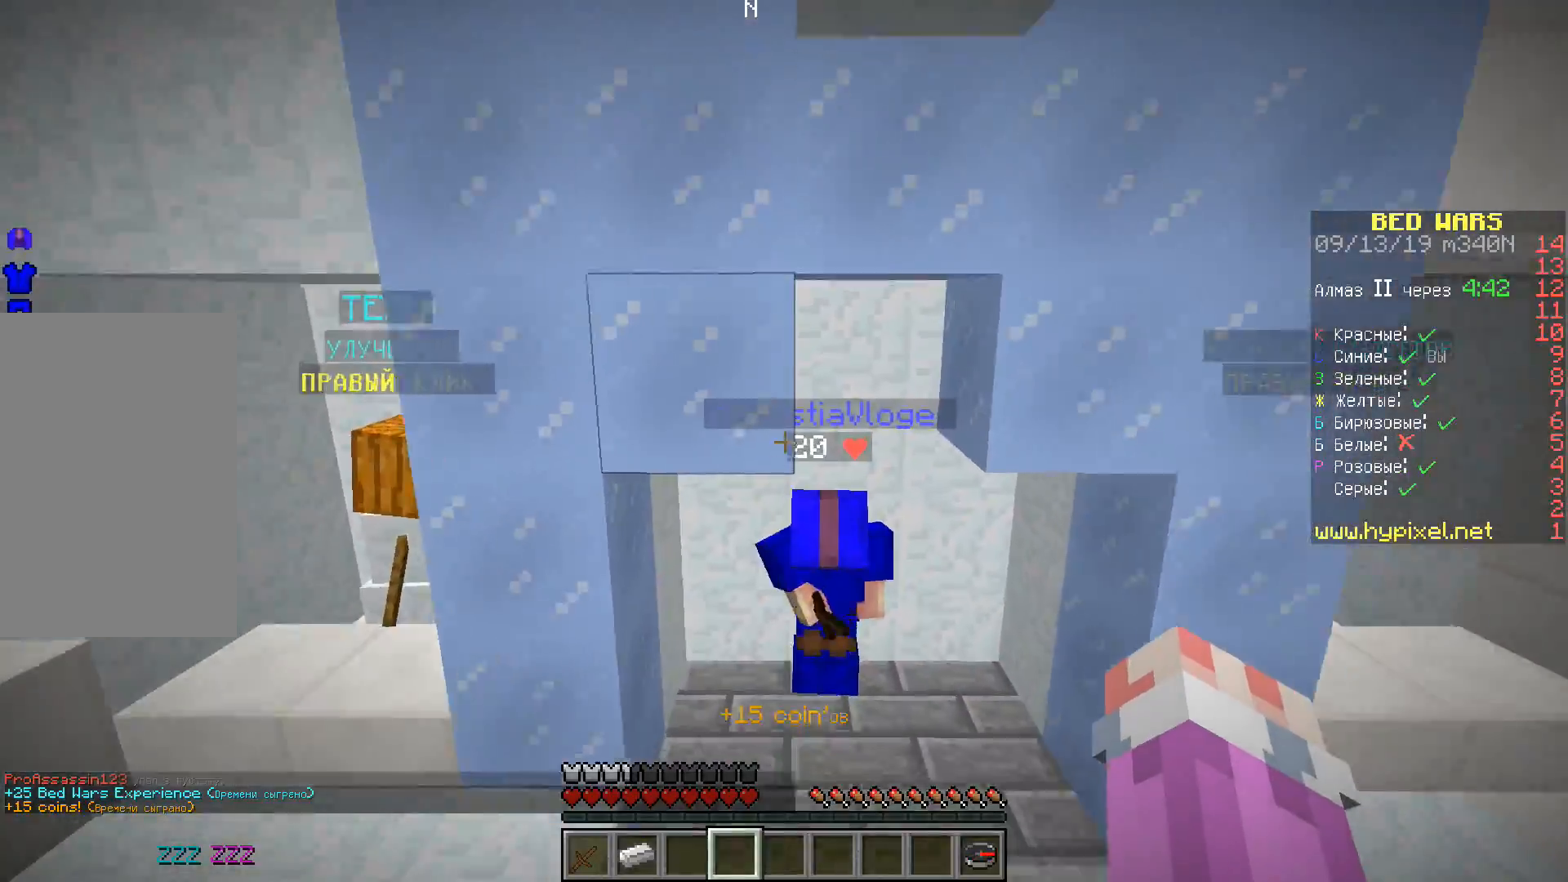
{"keys": ["w"], "events": [[83, "space", "up"]]}
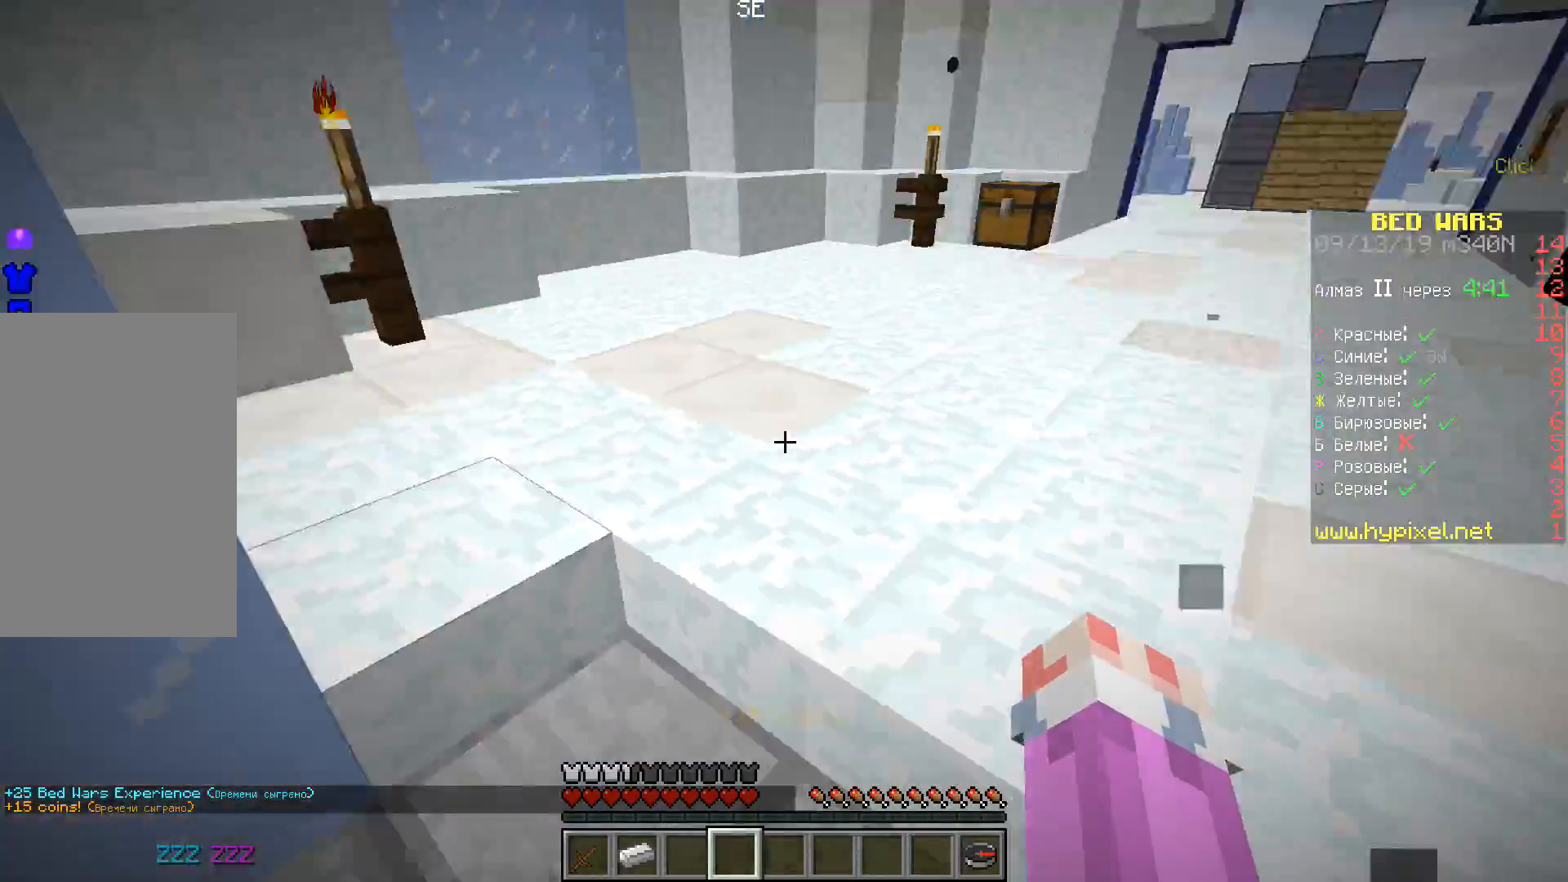
{"keys": ["space", "w"], "events": [[350, "space", "down"]]}
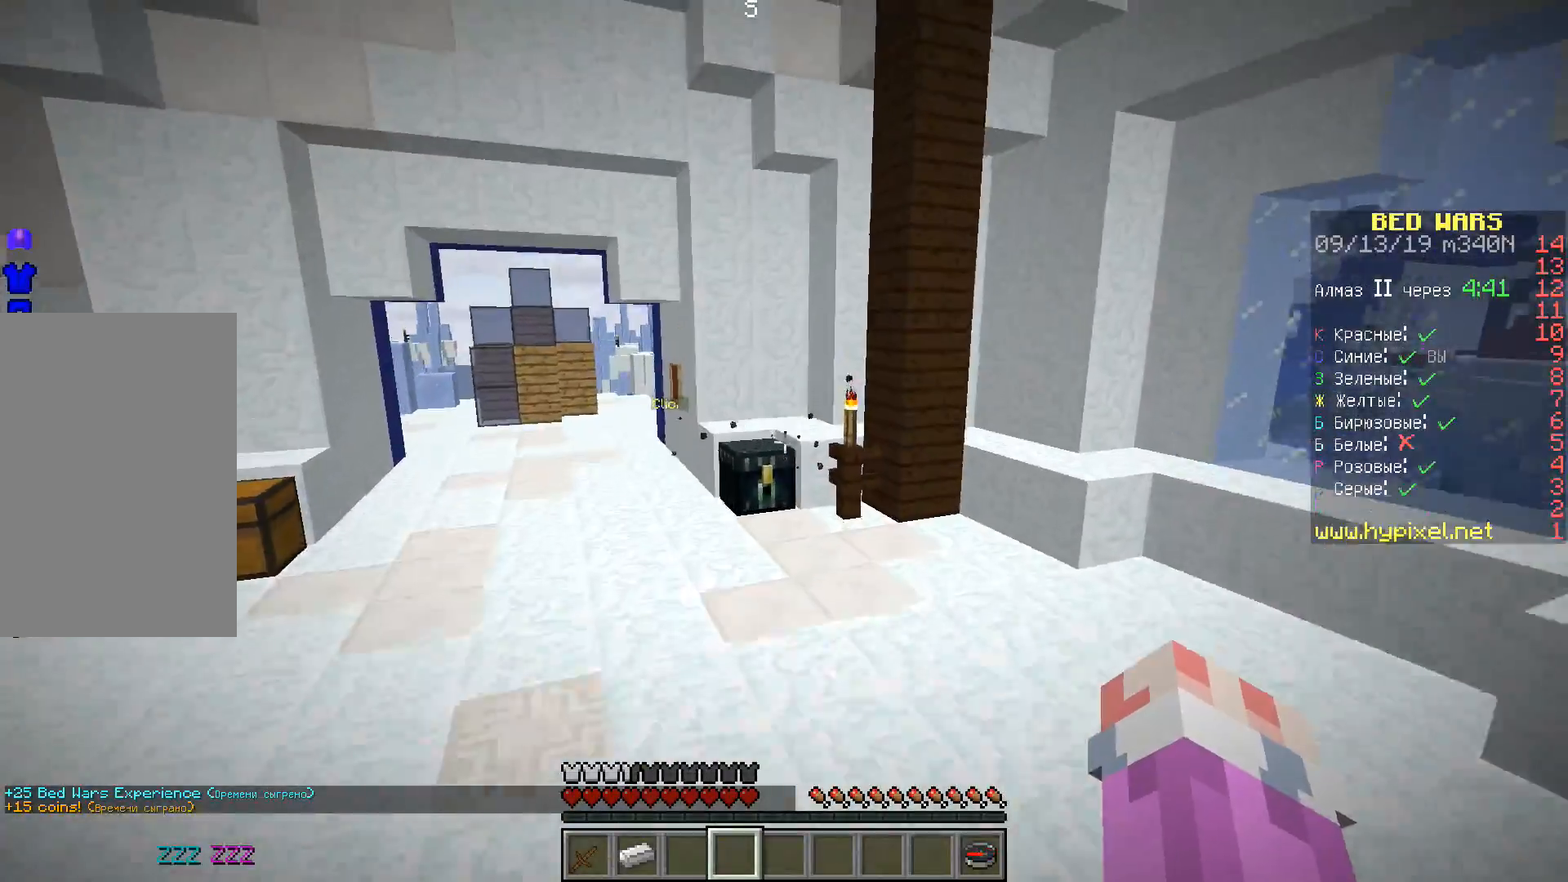
{"keys": ["w"], "events": [[50, "space", "up"]]}
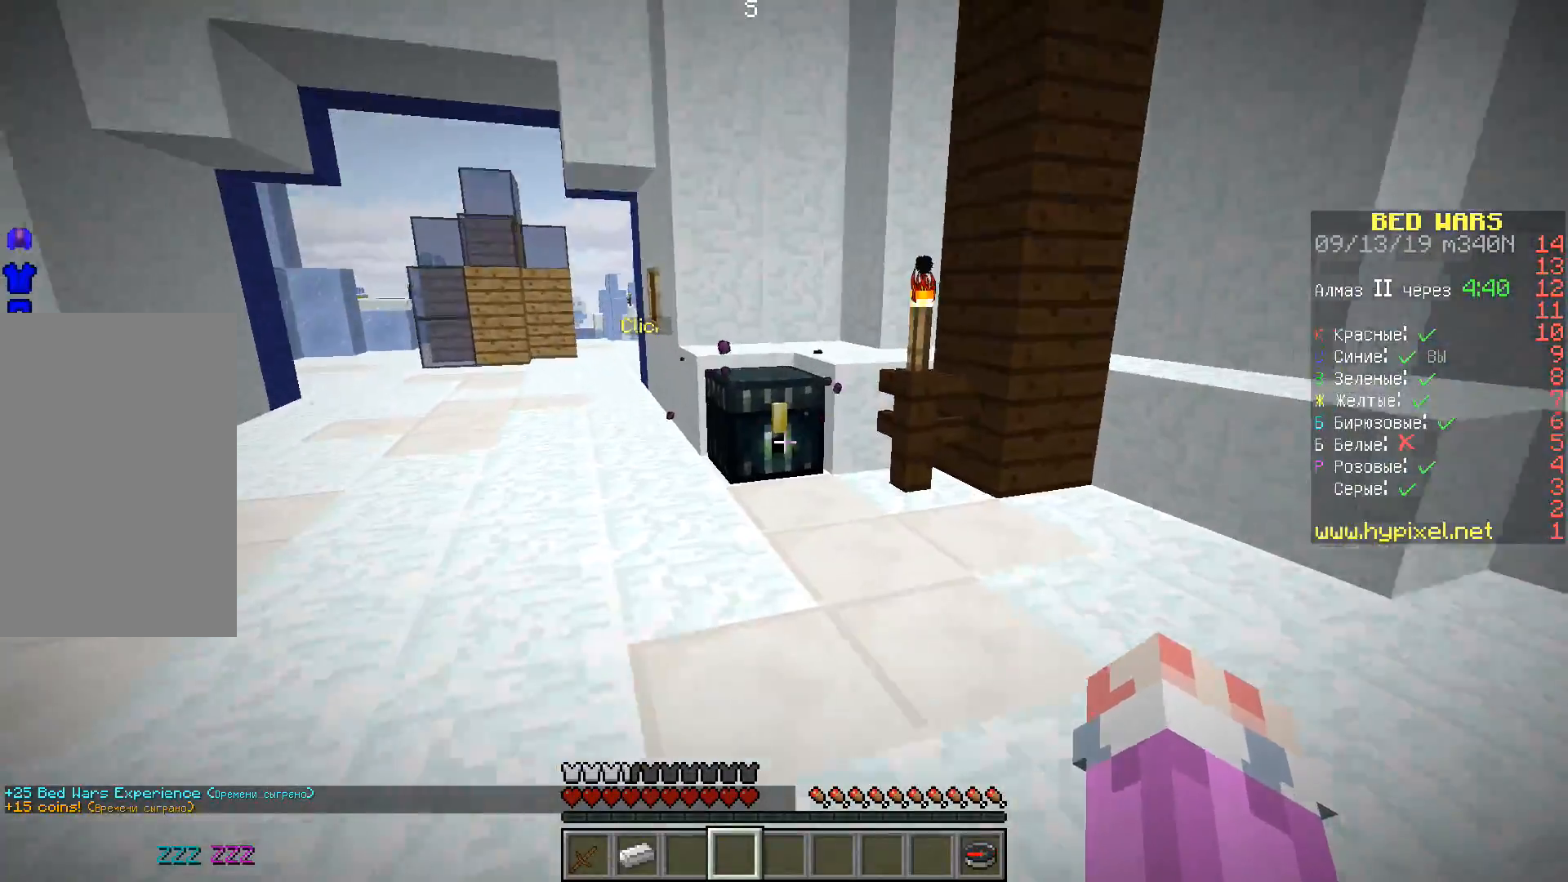
{"keys": ["a", "space", "w"], "events": [[450, "a", "down"], [483, "space", "down"]]}